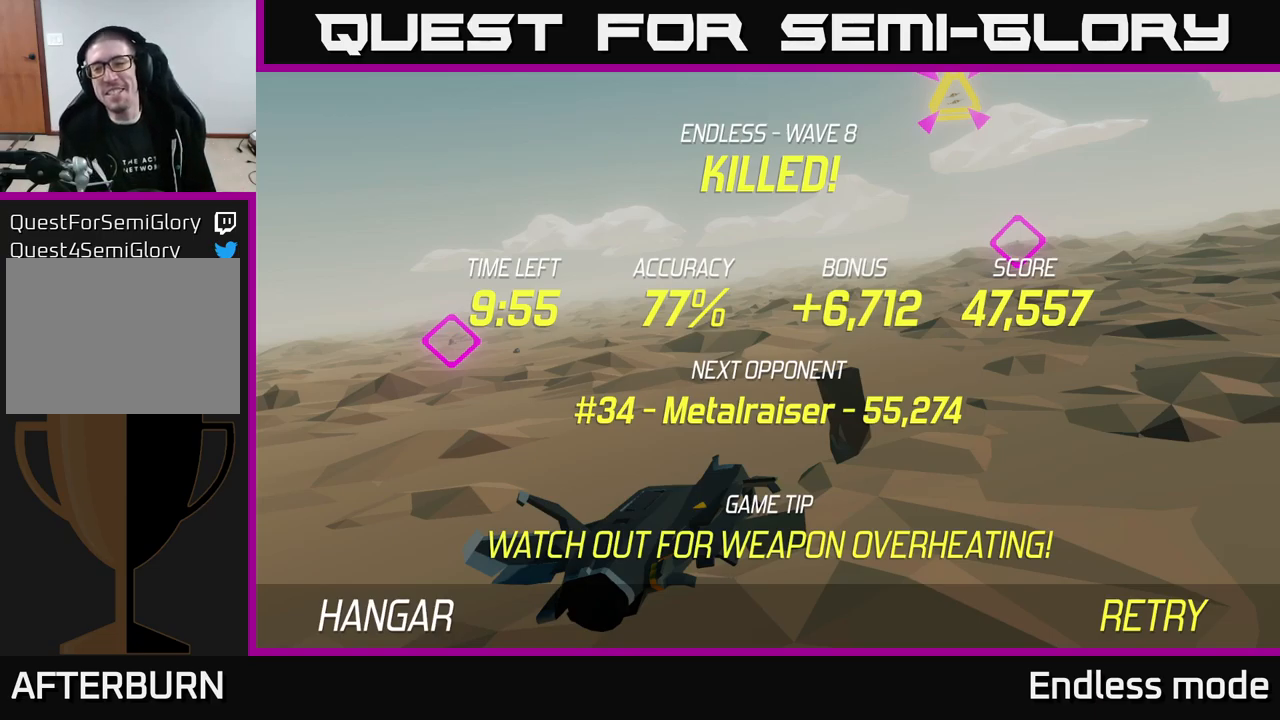
Gameplay with a controller (Xbox layout); each line is a JSON object with the inputs held at the frame after it. "events" lists button and stick changes between this image and that frame as [ms after this image, input, new state], when the widget could be followed in between.
{"buttons": ["A"], "left_stick": "center", "right_stick": "center", "events": [[350, "A", "down"]]}
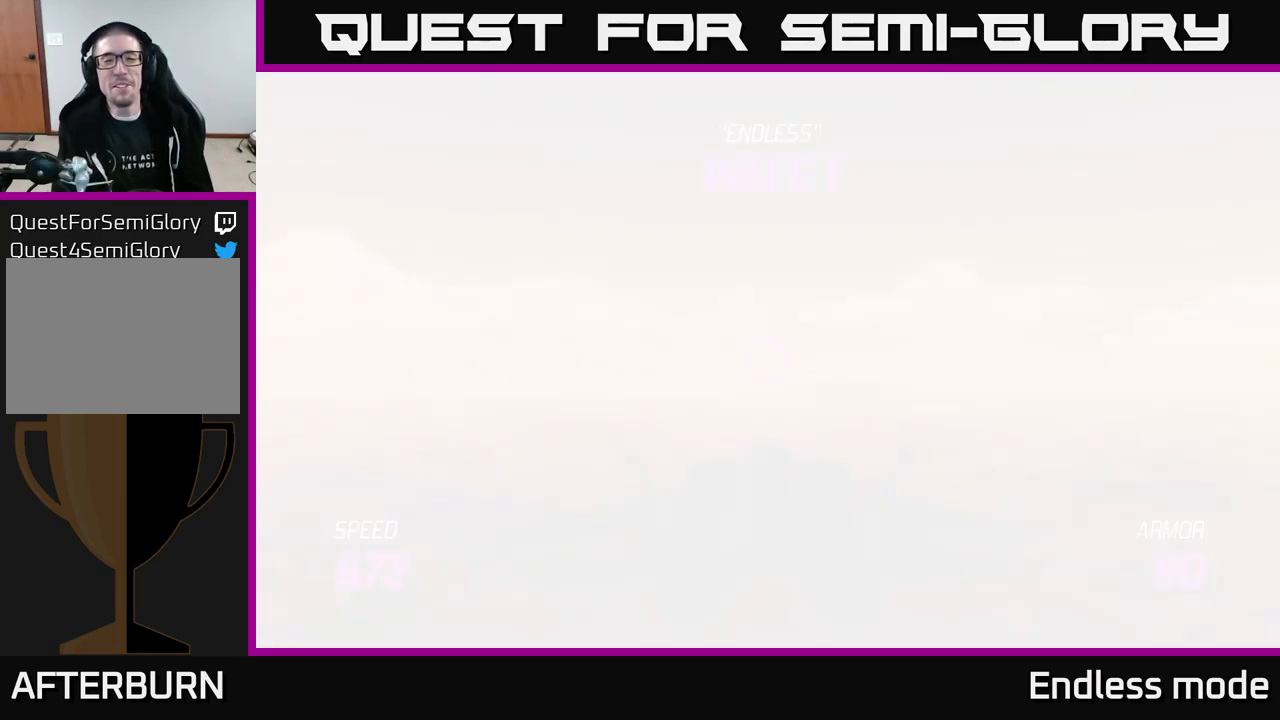
{"buttons": [], "left_stick": "down", "right_stick": "center", "events": [[67, "A", "up"], [433, "left_stick", "down"]]}
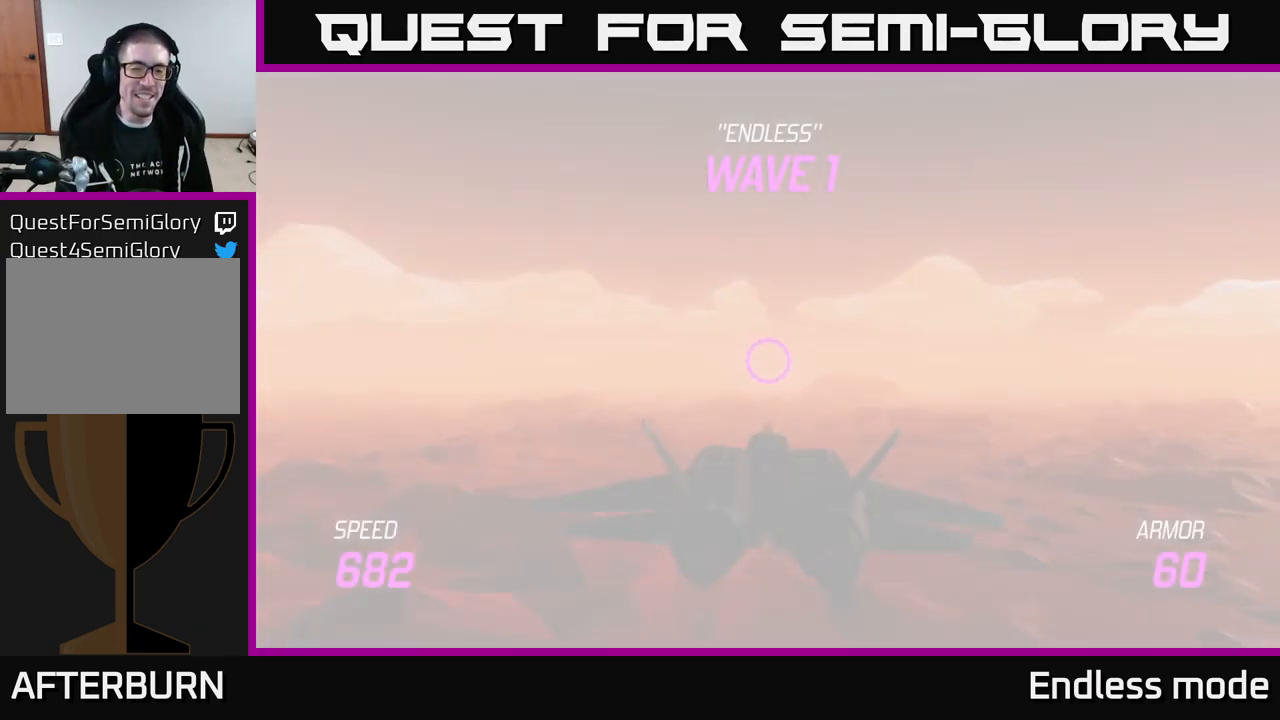
{"buttons": ["L2"], "left_stick": "down", "right_stick": "center", "events": [[17, "L2", "down"]]}
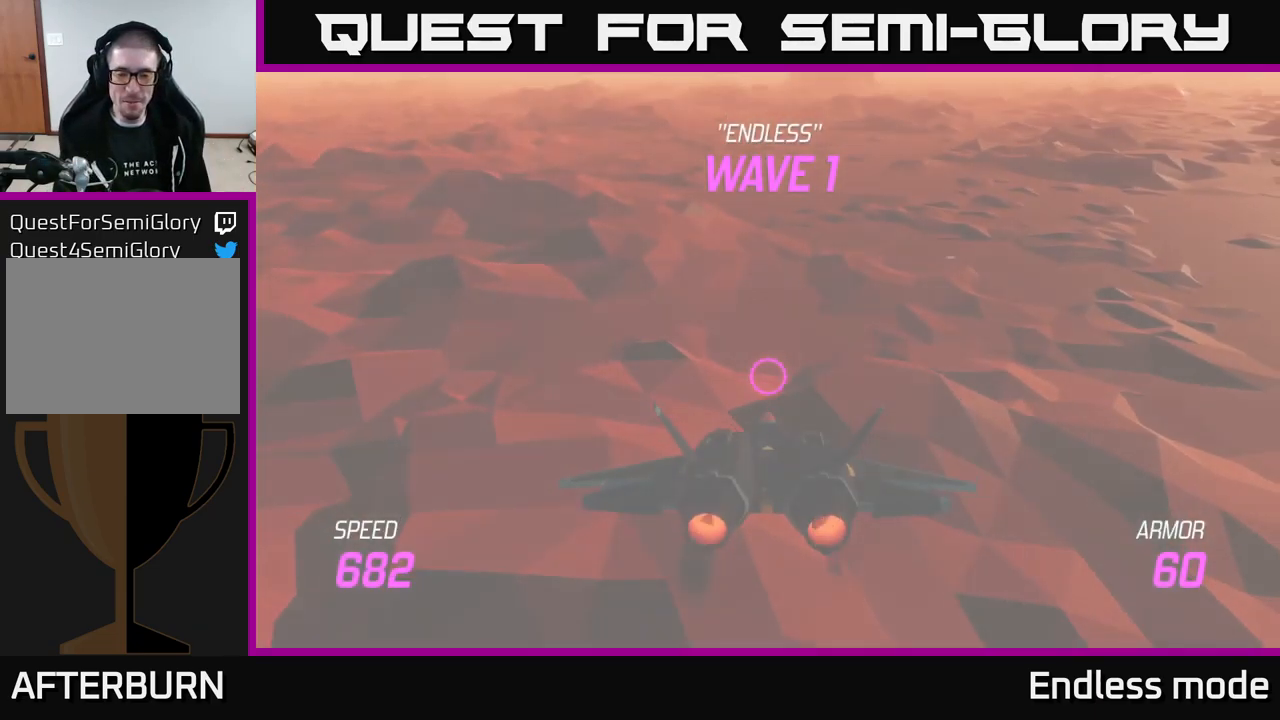
{"buttons": ["L2"], "left_stick": "center", "right_stick": "center", "events": [[333, "left_stick", "center"]]}
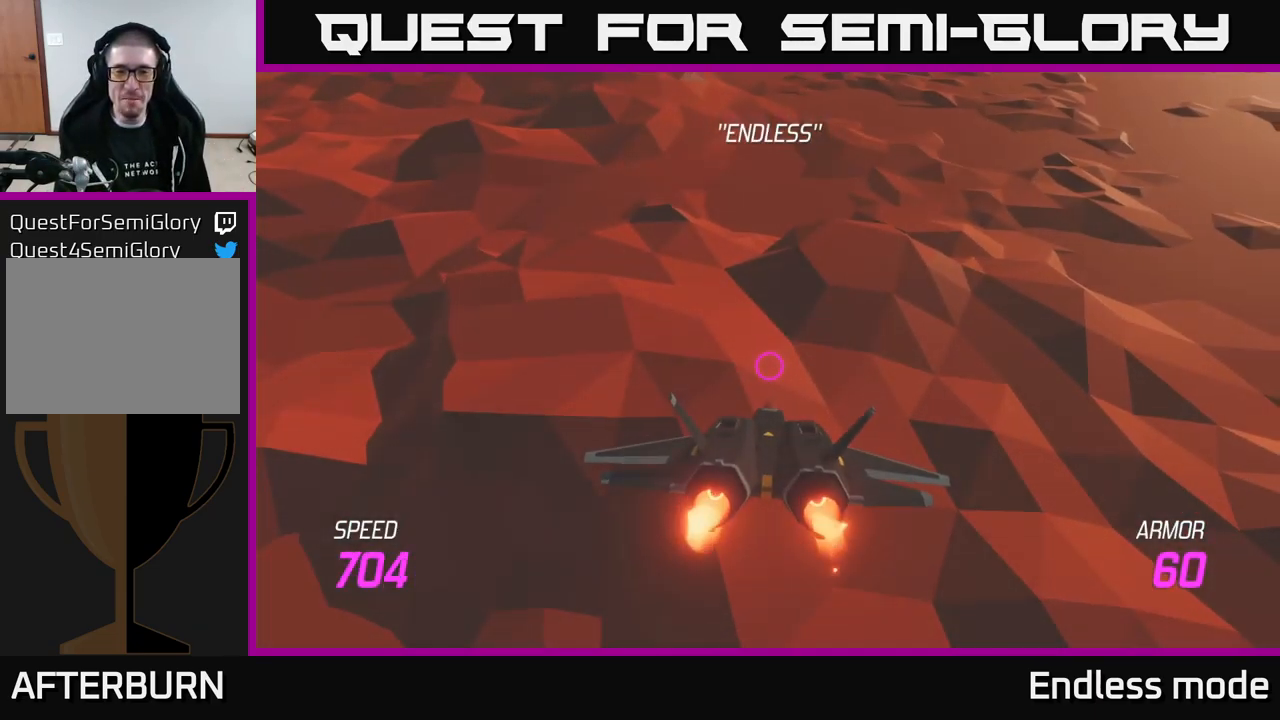
{"buttons": ["L2"], "left_stick": "up", "right_stick": "center", "events": [[283, "left_stick", "up"]]}
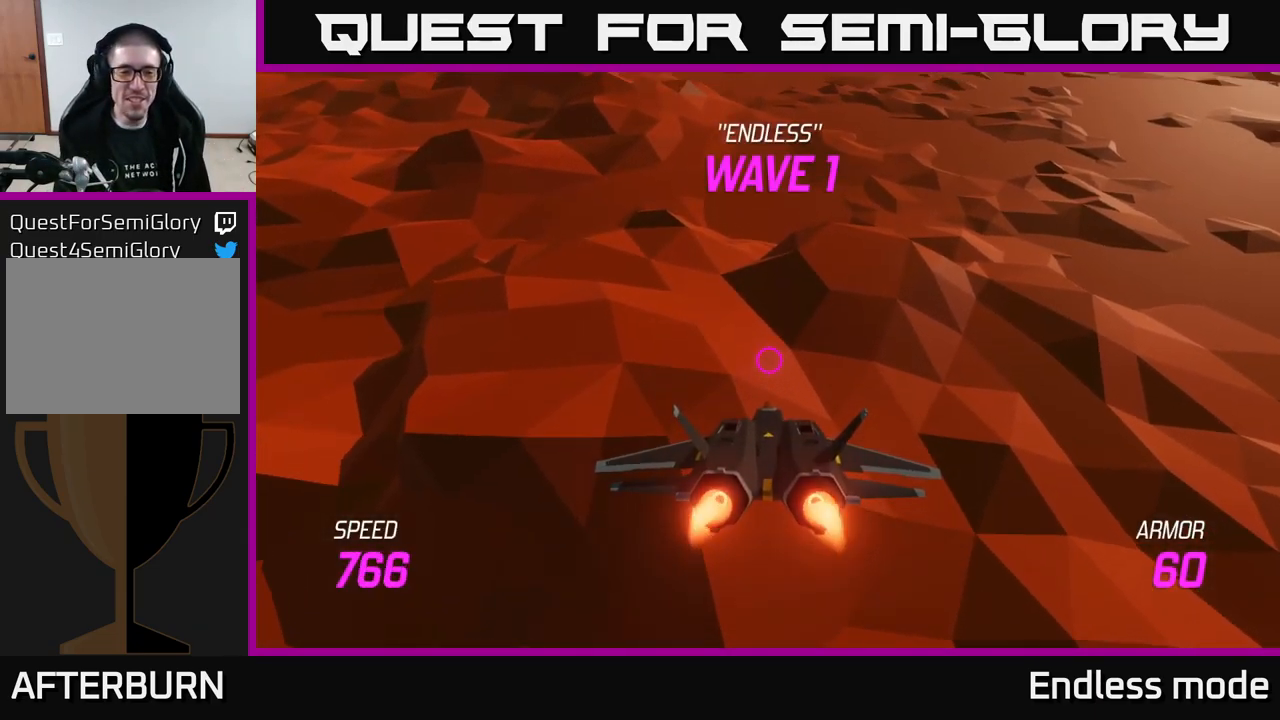
{"buttons": ["L2"], "left_stick": "up-left", "right_stick": "center", "events": [[467, "left_stick", "up-left"]]}
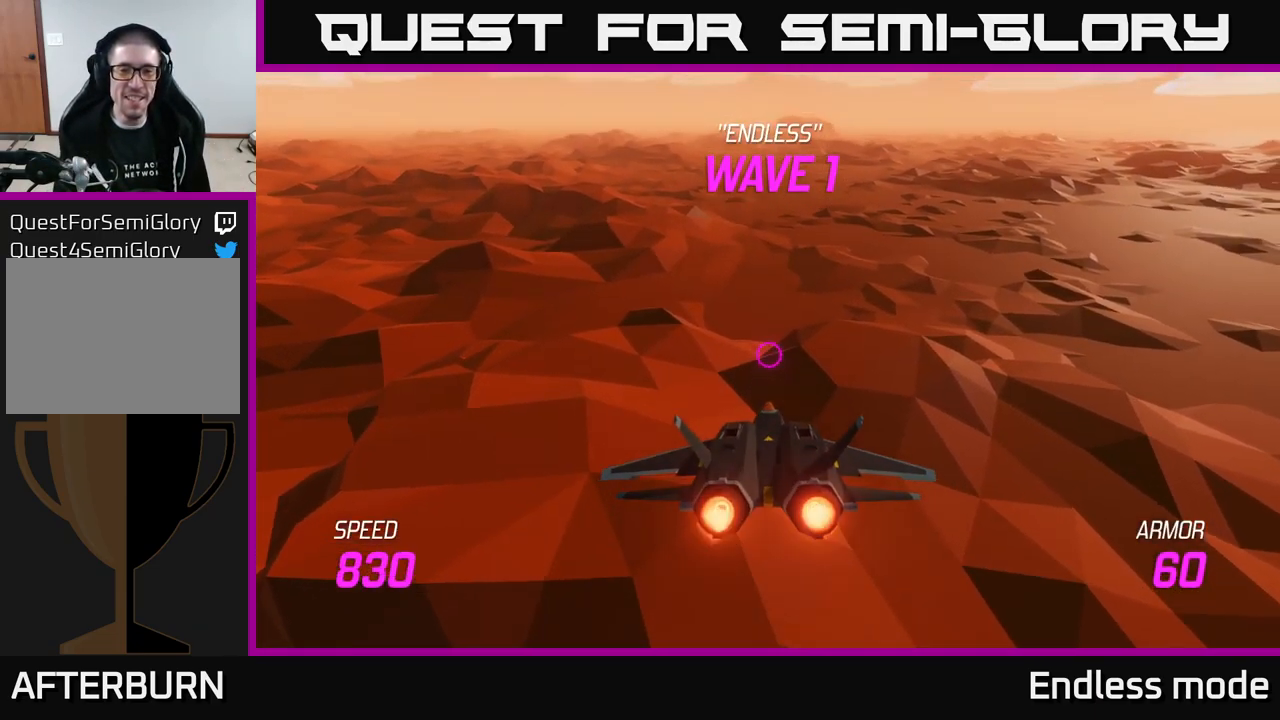
{"buttons": ["L2"], "left_stick": "center", "right_stick": "center", "events": [[167, "left_stick", "center"]]}
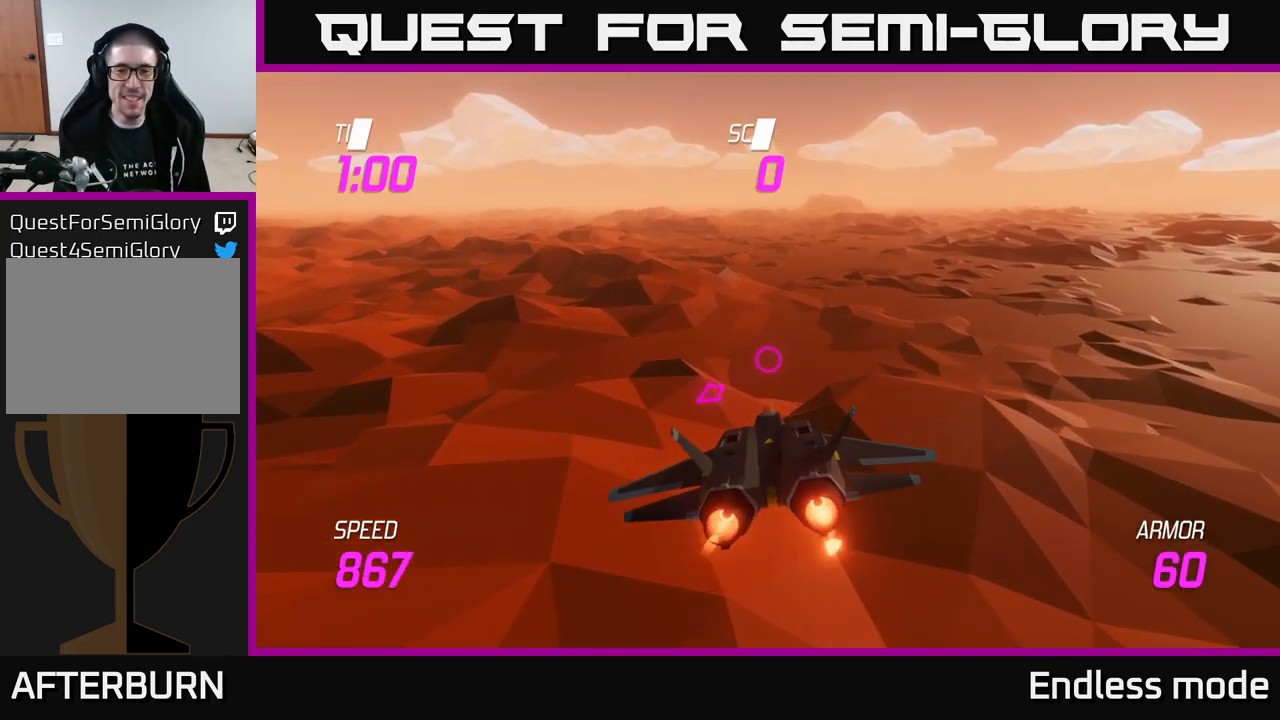
{"buttons": ["L2"], "left_stick": "up", "right_stick": "center", "events": [[299, "left_stick", "up"]]}
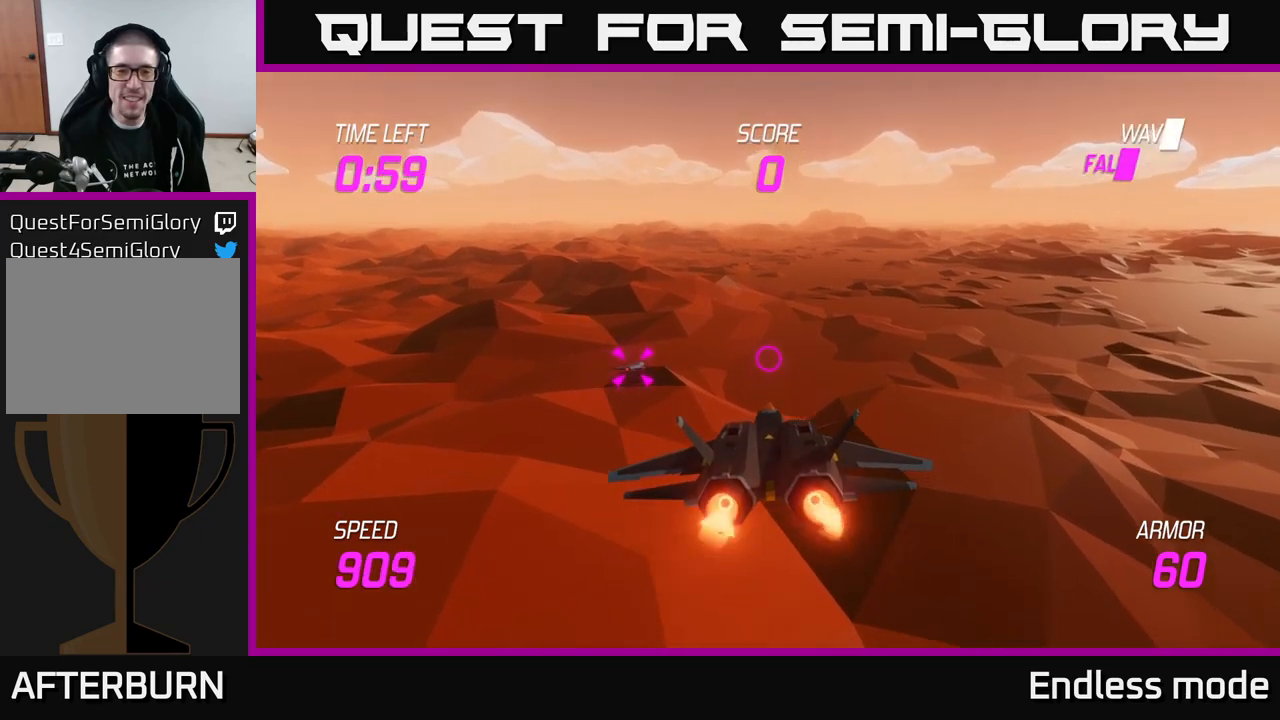
{"buttons": [], "left_stick": "down-left", "right_stick": "center", "events": [[34, "left_stick", "up-left"], [50, "L2", "up"], [167, "R2", "down"], [234, "left_stick", "up-right"], [250, "R2", "up"], [284, "left_stick", "right"], [334, "R2", "down"], [417, "R2", "up"], [417, "left_stick", "down-left"]]}
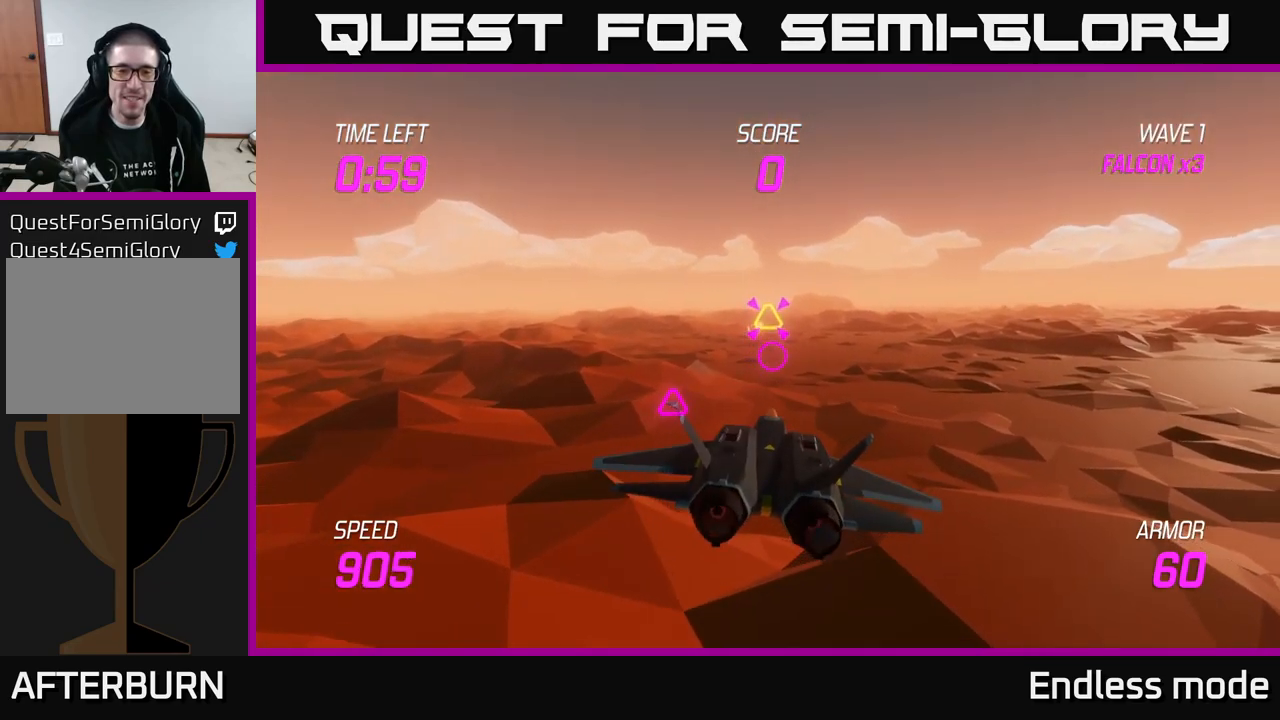
{"buttons": [], "left_stick": "down-left", "right_stick": "center", "events": [[17, "left_stick", "center"], [100, "left_stick", "up"], [267, "R2", "down"], [350, "R2", "up"], [350, "left_stick", "right"], [400, "left_stick", "down-left"]]}
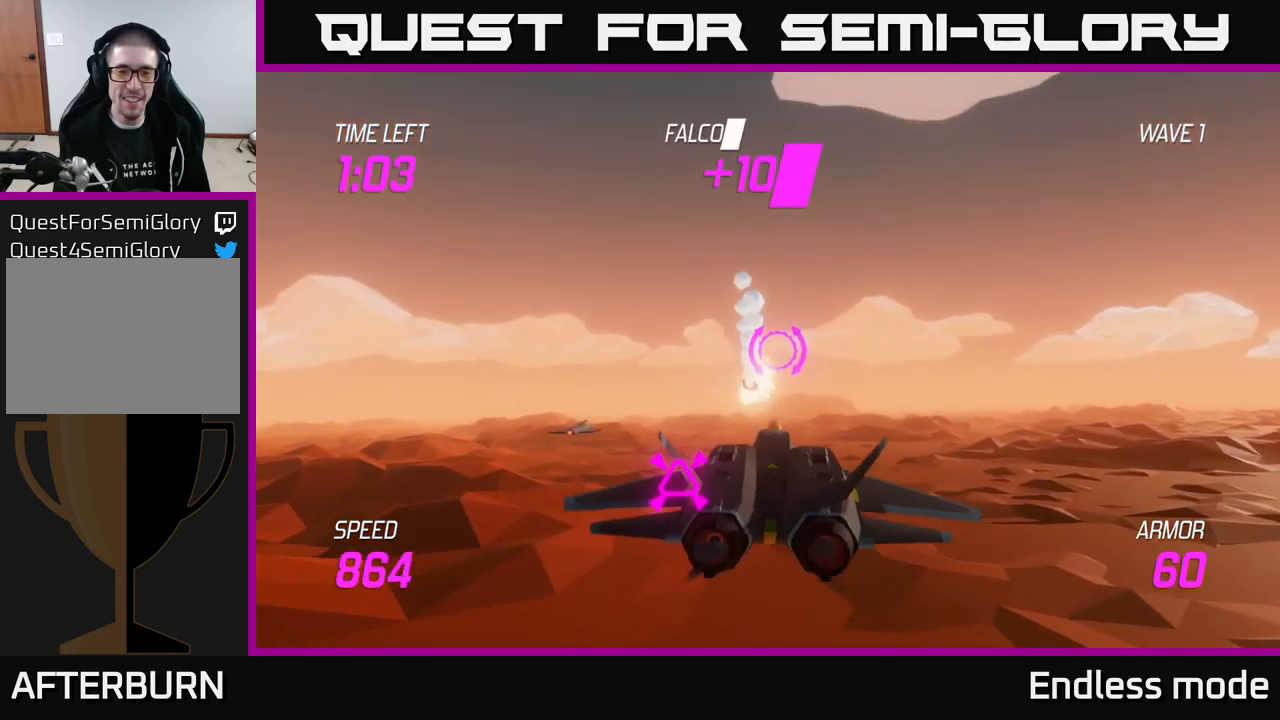
{"buttons": [], "left_stick": "left", "right_stick": "center", "events": [[117, "left_stick", "down-right"], [150, "R2", "down"], [184, "left_stick", "up-right"], [267, "R2", "up"], [317, "R2", "down"], [434, "R2", "up"], [500, "left_stick", "left"]]}
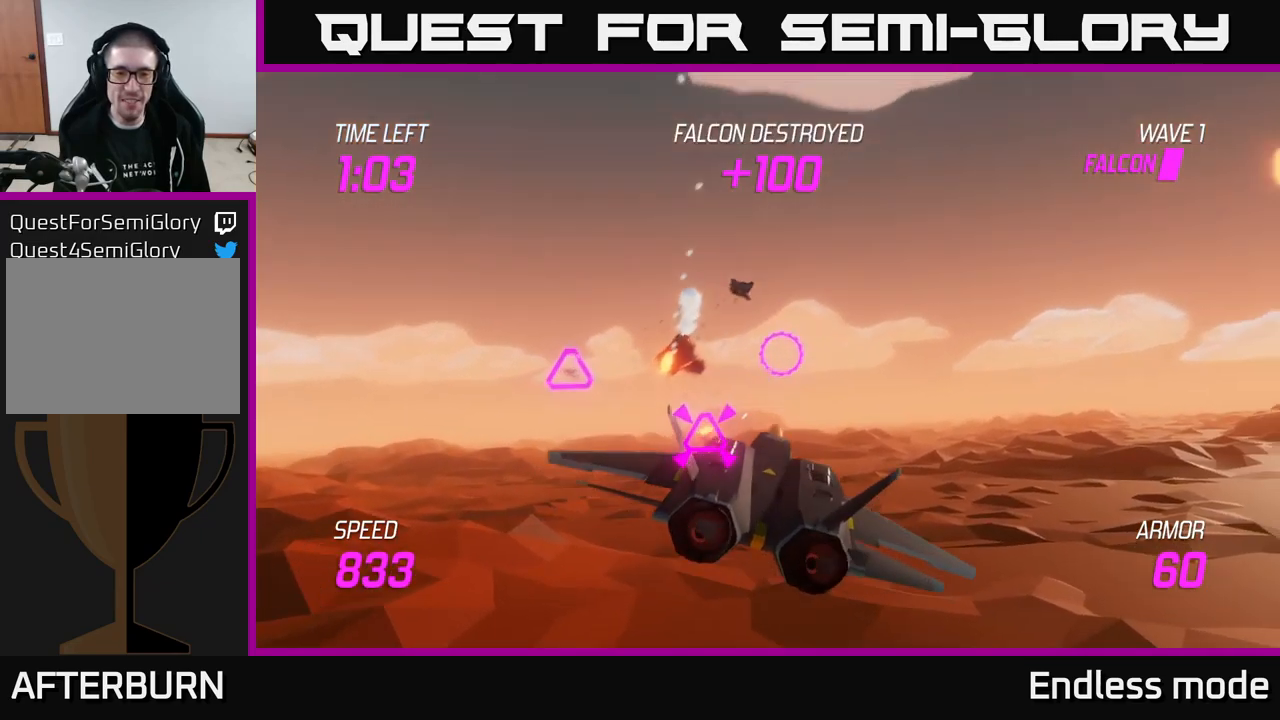
{"buttons": [], "left_stick": "up-right", "right_stick": "center", "events": [[300, "left_stick", "down"], [350, "R2", "down"], [350, "left_stick", "right"], [450, "R2", "up"], [467, "left_stick", "up-right"]]}
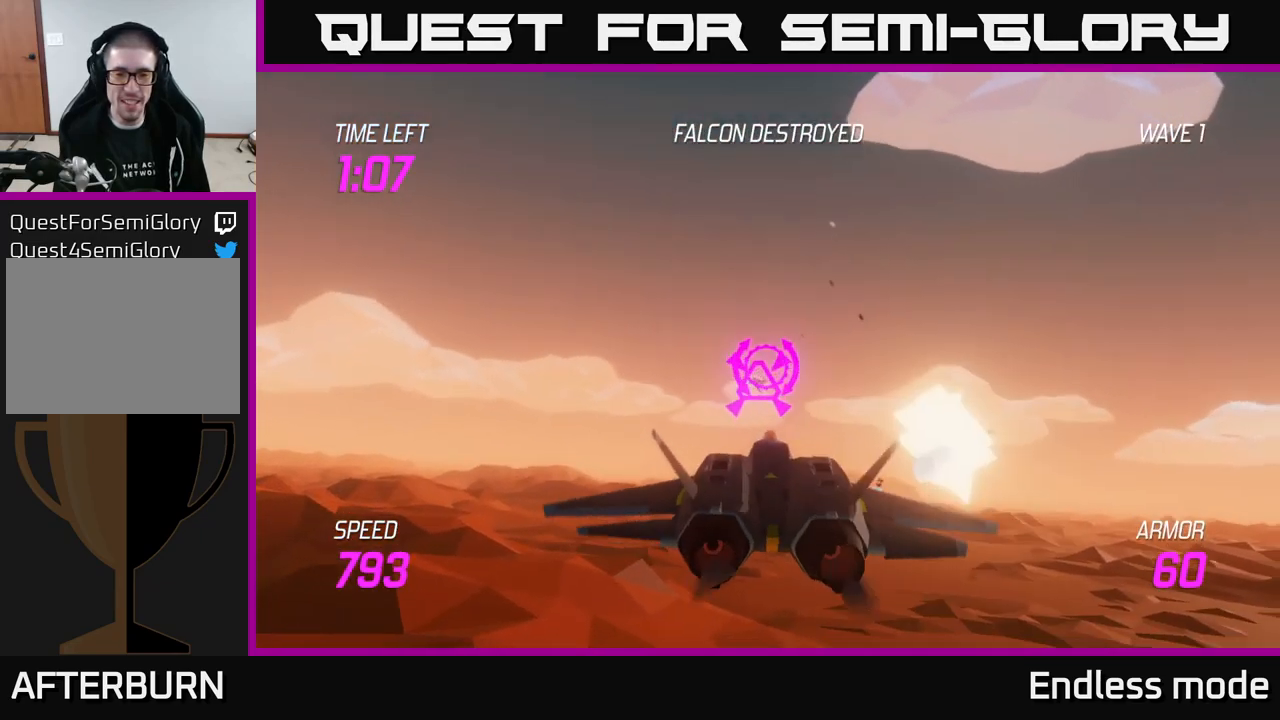
{"buttons": [], "left_stick": "down-left", "right_stick": "center", "events": [[17, "R2", "down"], [134, "R2", "up"], [184, "left_stick", "down-right"], [434, "left_stick", "down-left"]]}
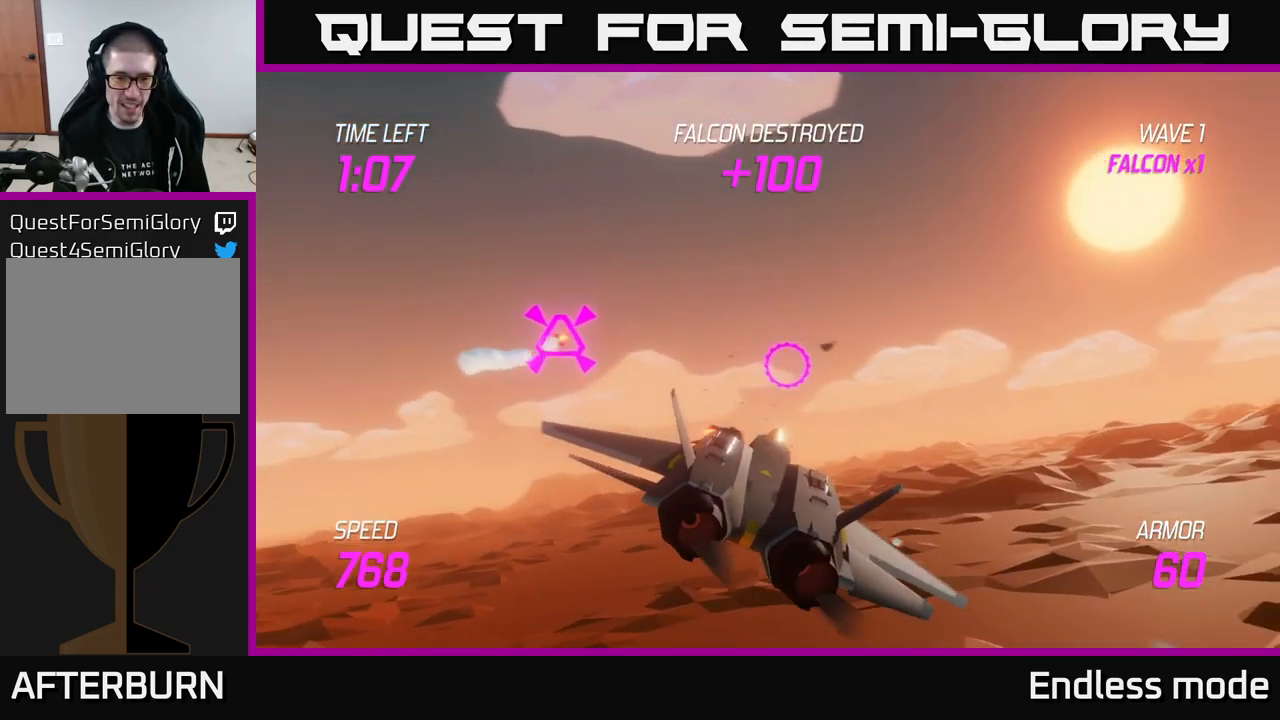
{"buttons": ["L2"], "left_stick": "down-right", "right_stick": "center", "events": [[134, "left_stick", "right"], [184, "L2", "down"], [284, "left_stick", "down-right"]]}
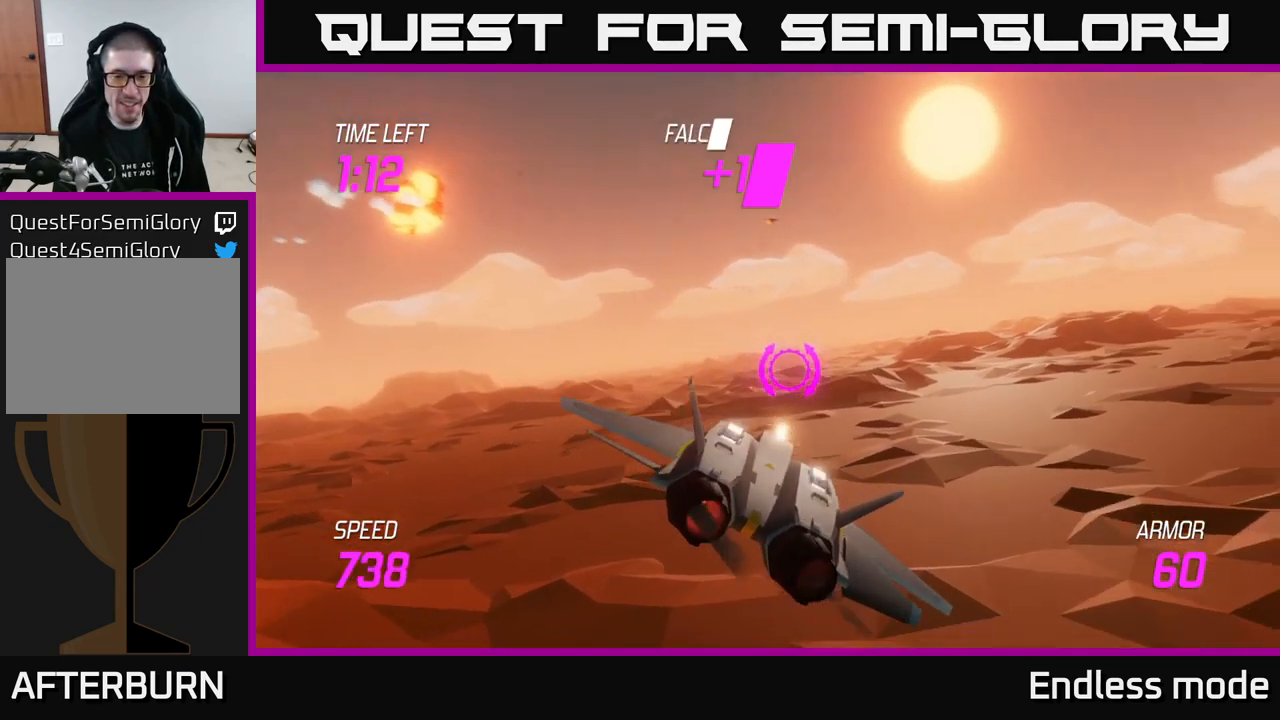
{"buttons": [], "left_stick": "right", "right_stick": "center", "events": [[117, "left_stick", "right"], [484, "L2", "up"]]}
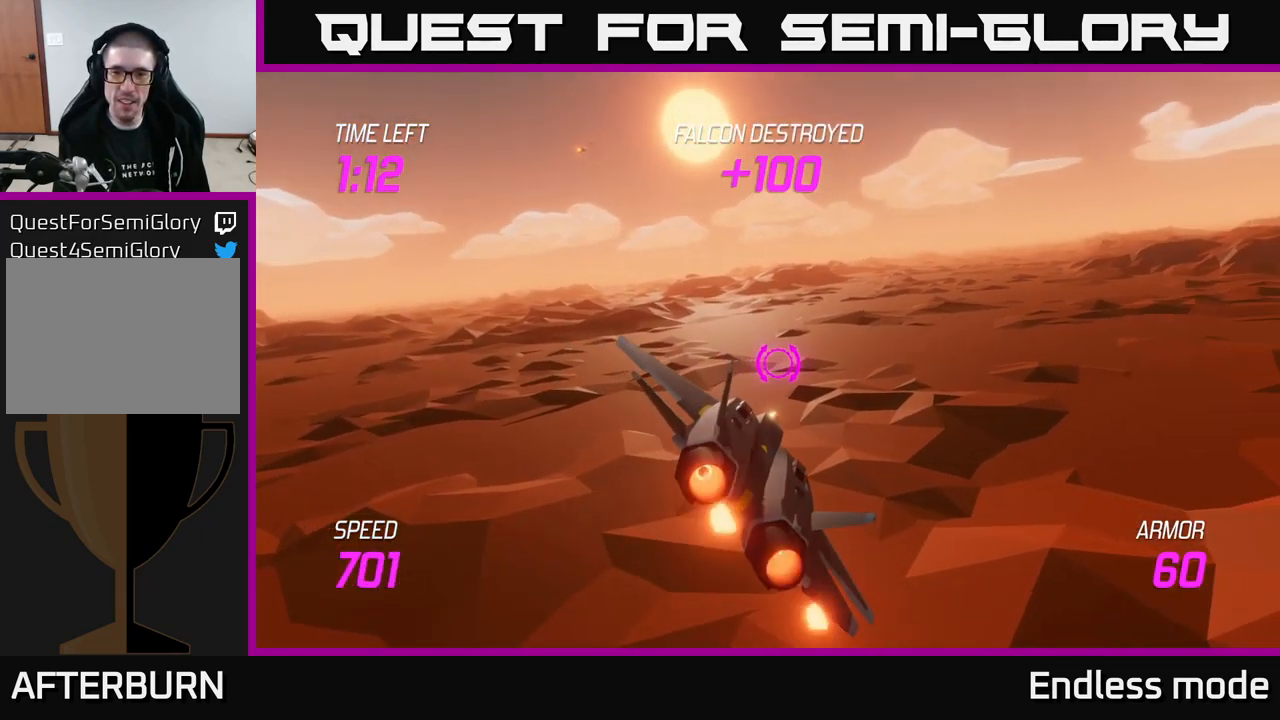
{"buttons": ["L2"], "left_stick": "right", "right_stick": "center", "events": [[417, "L2", "down"]]}
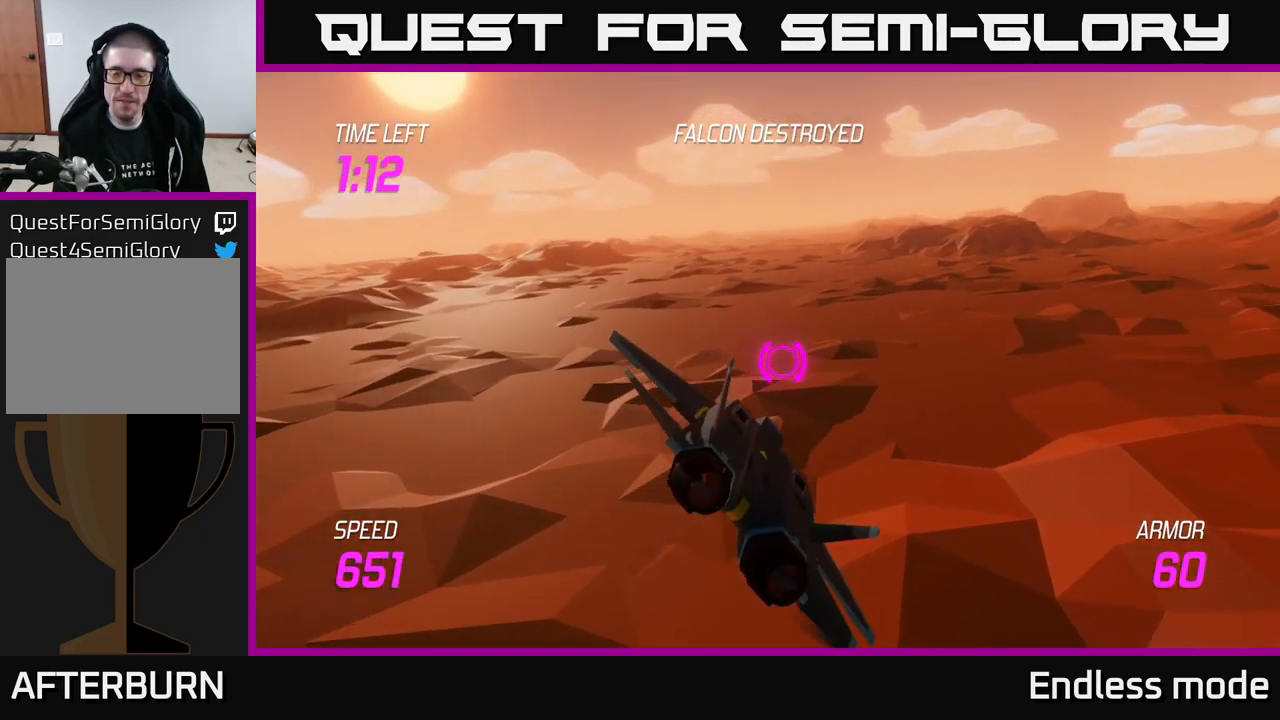
{"buttons": ["L2"], "left_stick": "up-right", "right_stick": "center", "events": [[434, "left_stick", "up-right"]]}
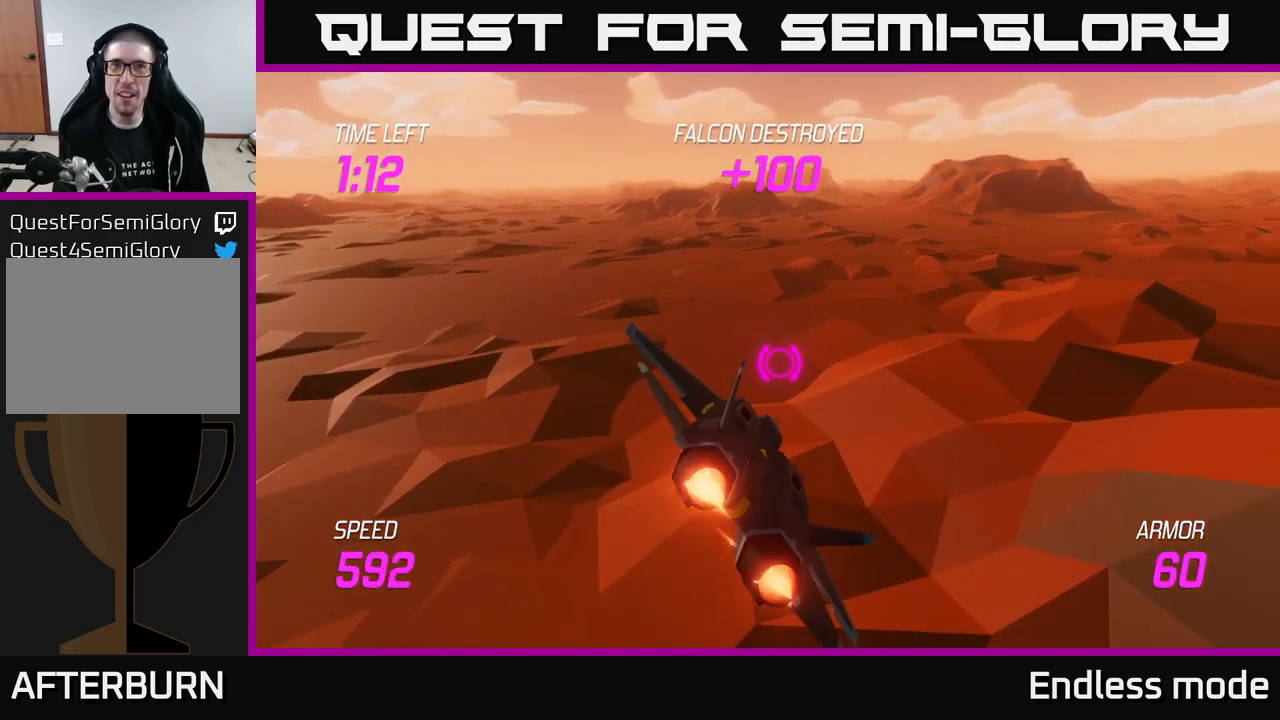
{"buttons": ["L2"], "left_stick": "up-right", "right_stick": "center", "events": []}
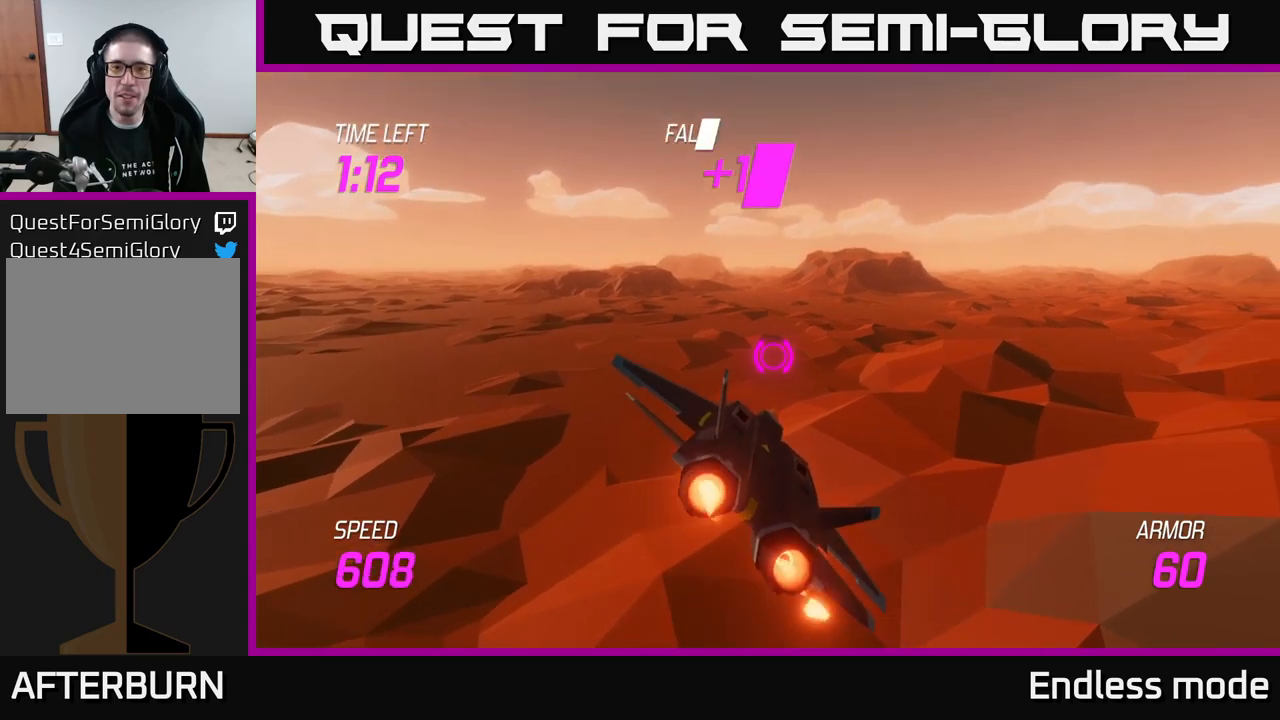
{"buttons": ["L2"], "left_stick": "center", "right_stick": "center", "events": [[116, "left_stick", "down"], [250, "left_stick", "right"], [333, "left_stick", "center"]]}
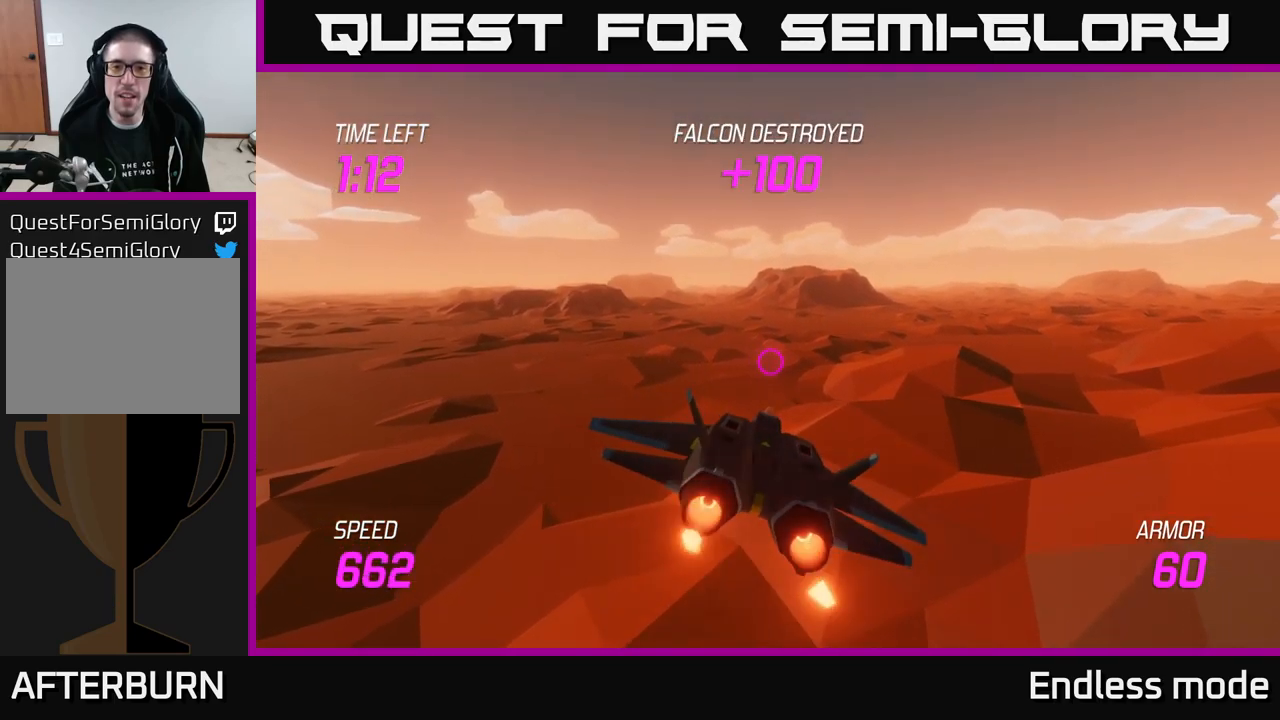
{"buttons": ["L2"], "left_stick": "center", "right_stick": "center", "events": [[66, "left_stick", "up"], [316, "left_stick", "center"], [383, "left_stick", "down-left"], [433, "left_stick", "center"]]}
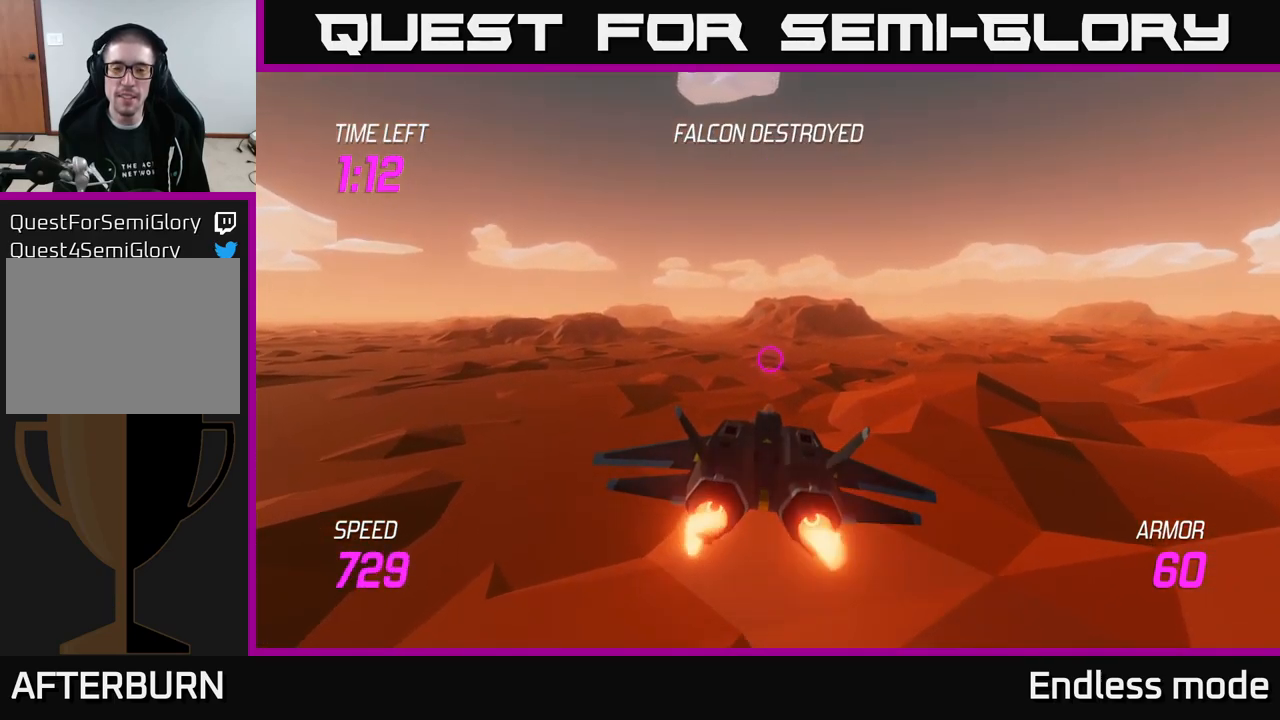
{"buttons": [], "left_stick": "up", "right_stick": "center", "events": [[300, "L2", "up"], [350, "left_stick", "up"]]}
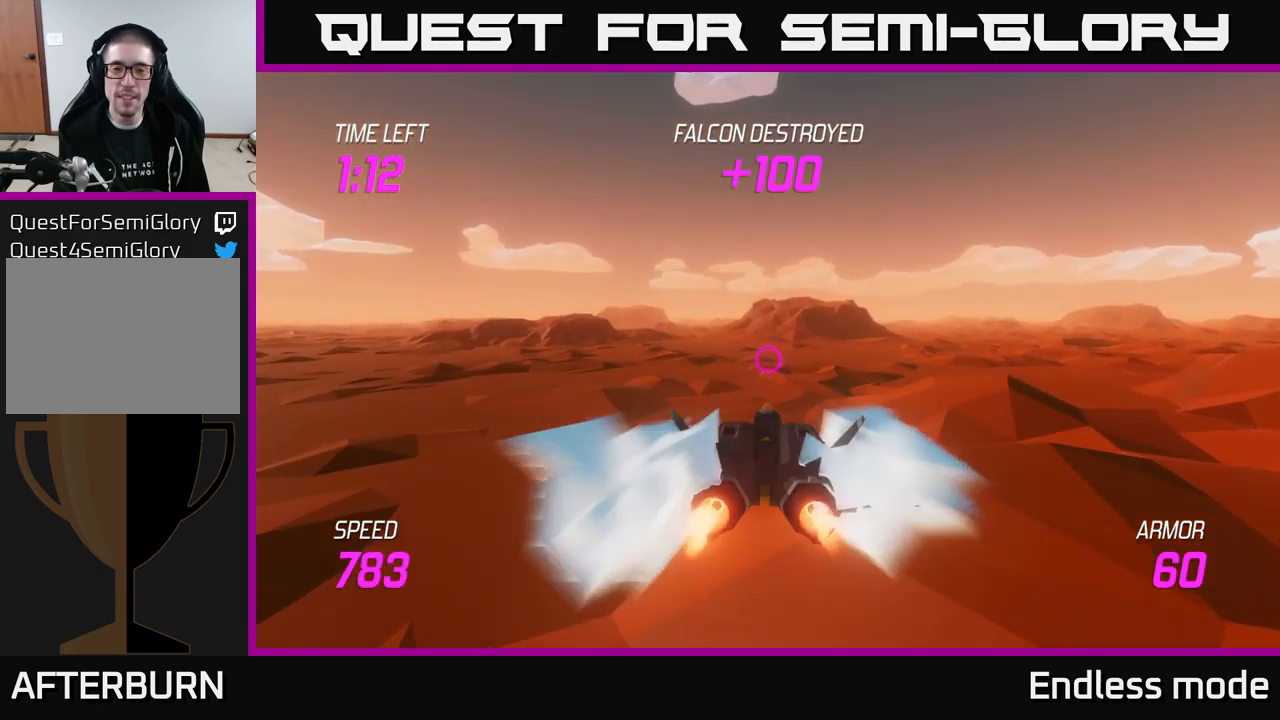
{"buttons": [], "left_stick": "left", "right_stick": "center", "events": [[50, "left_stick", "center"], [433, "left_stick", "left"]]}
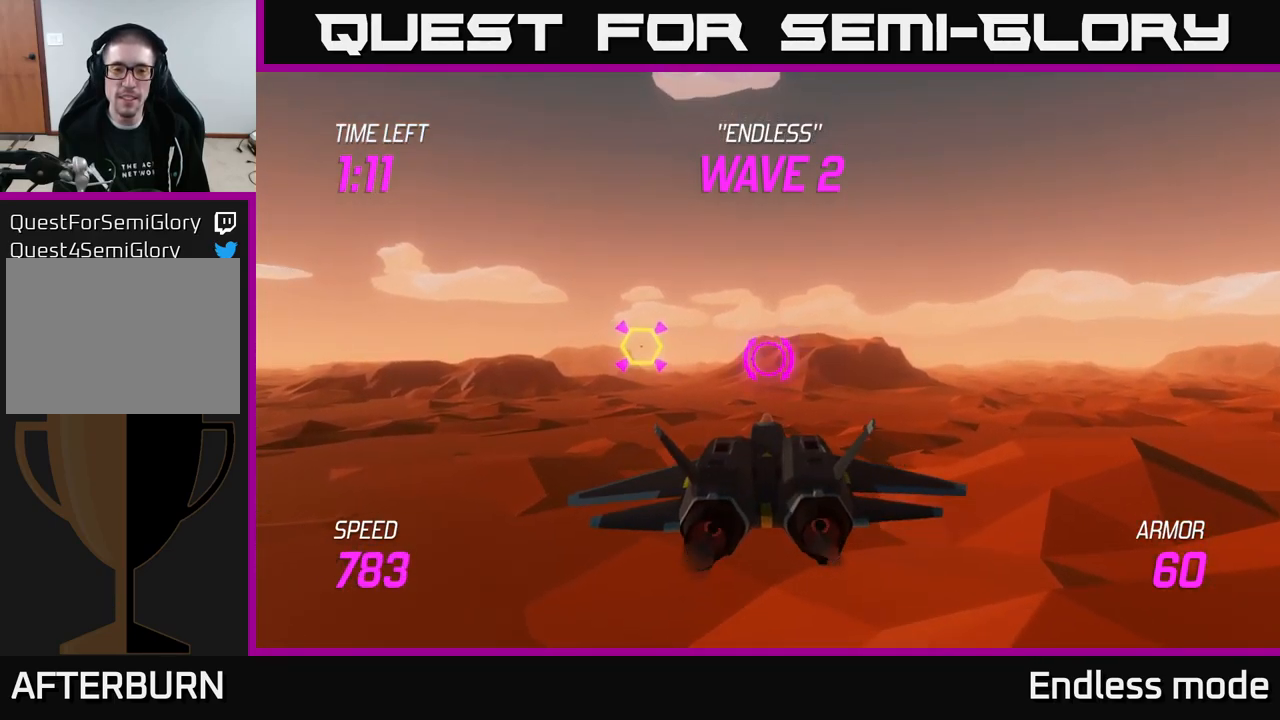
{"buttons": [], "left_stick": "center", "right_stick": "center", "events": [[233, "R2", "down"], [250, "left_stick", "center"], [350, "R2", "up"], [416, "R2", "down"], [500, "R2", "up"]]}
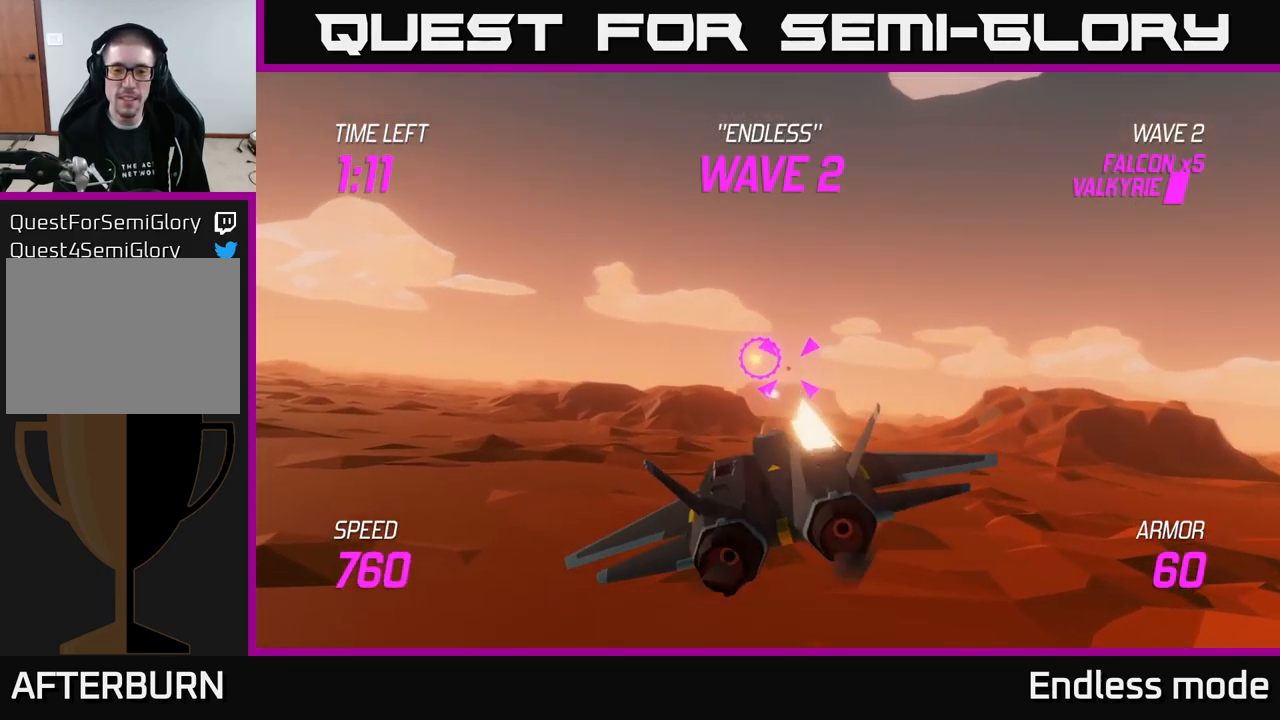
{"buttons": [], "left_stick": "center", "right_stick": "center", "events": [[33, "left_stick", "up-left"], [100, "R2", "down"], [150, "left_stick", "center"], [216, "R2", "up"], [316, "R2", "down"], [316, "left_stick", "left"], [366, "R2", "up"], [416, "left_stick", "center"]]}
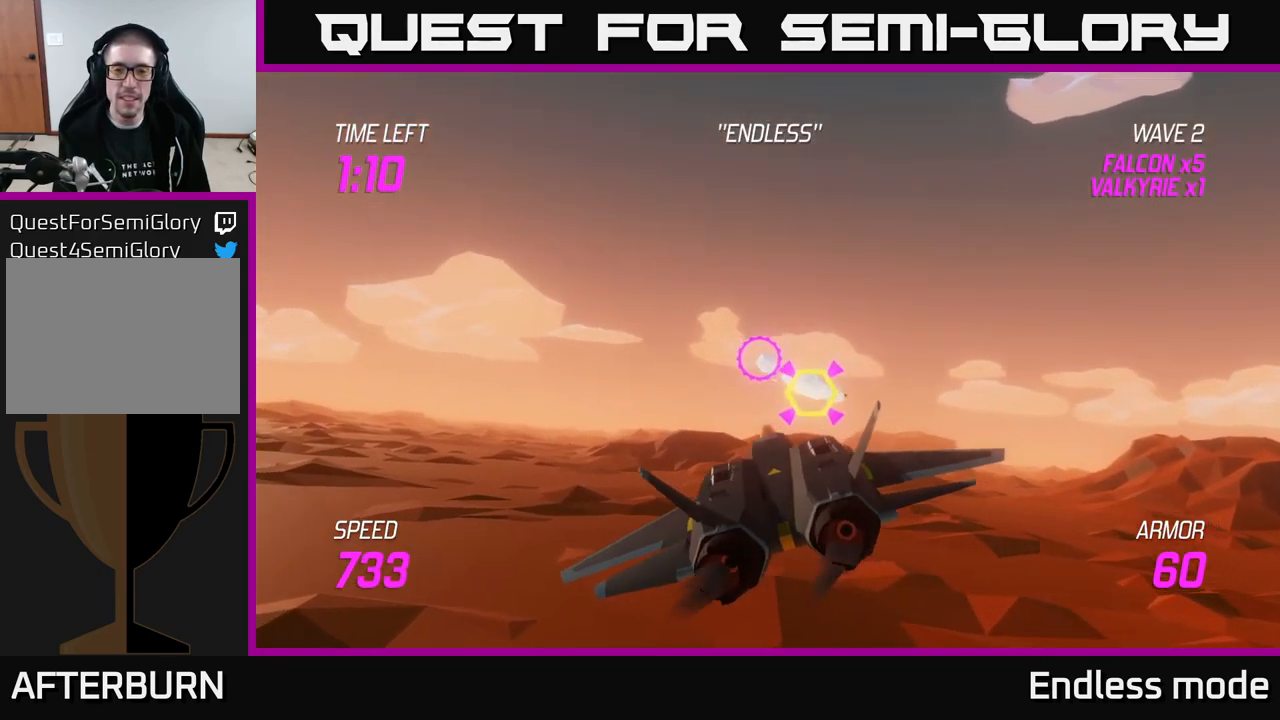
{"buttons": ["L2"], "left_stick": "right", "right_stick": "center", "events": [[16, "R2", "down"], [16, "left_stick", "left"], [116, "R2", "up"], [216, "R2", "down"], [233, "left_stick", "right"], [250, "R2", "up"], [283, "L2", "down"], [366, "L2", "up"], [450, "L2", "down"]]}
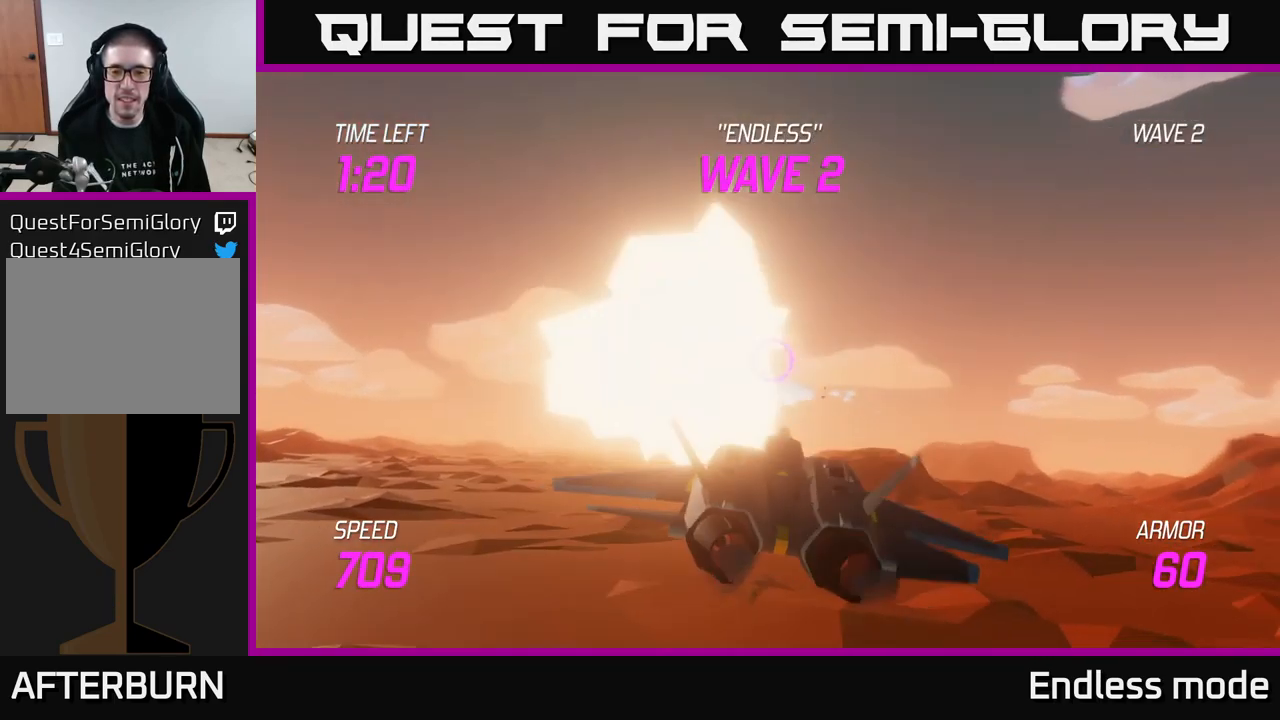
{"buttons": [], "left_stick": "right", "right_stick": "center", "events": [[83, "L2", "up"]]}
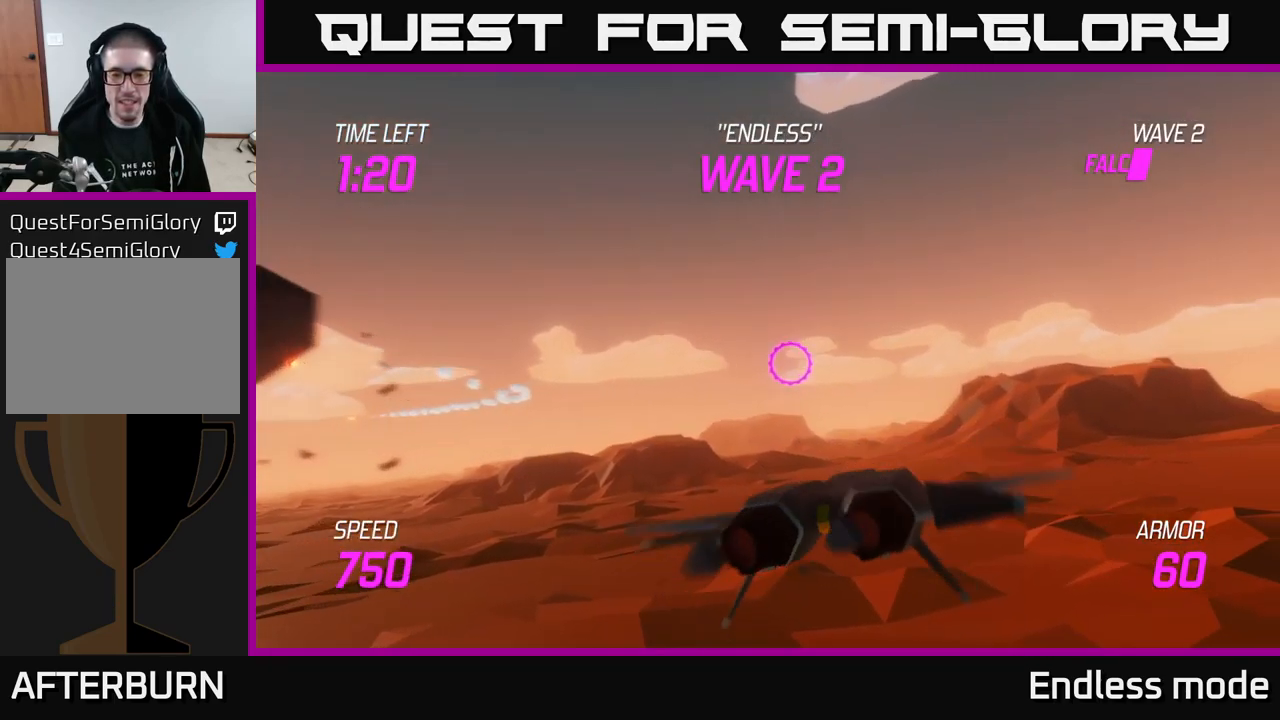
{"buttons": ["L2"], "left_stick": "right", "right_stick": "center", "events": [[300, "L2", "down"]]}
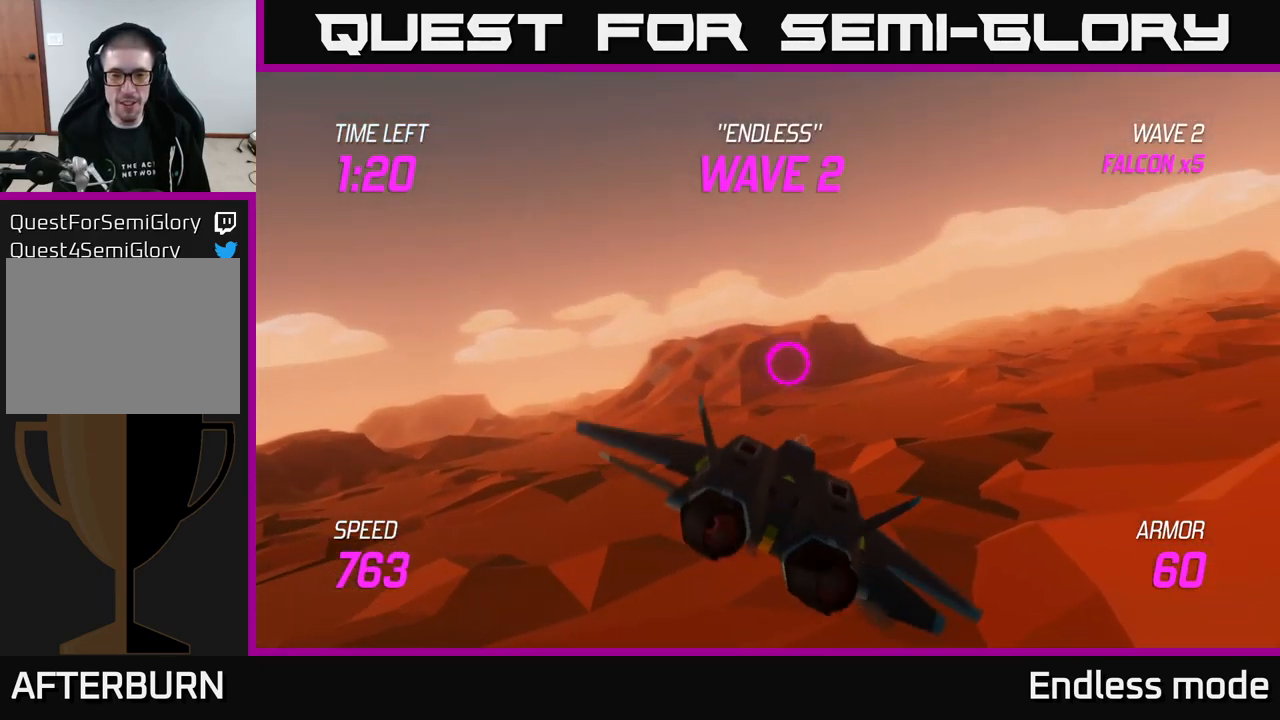
{"buttons": ["L2"], "left_stick": "down-right", "right_stick": "center", "events": [[150, "left_stick", "up-right"], [417, "left_stick", "down-right"]]}